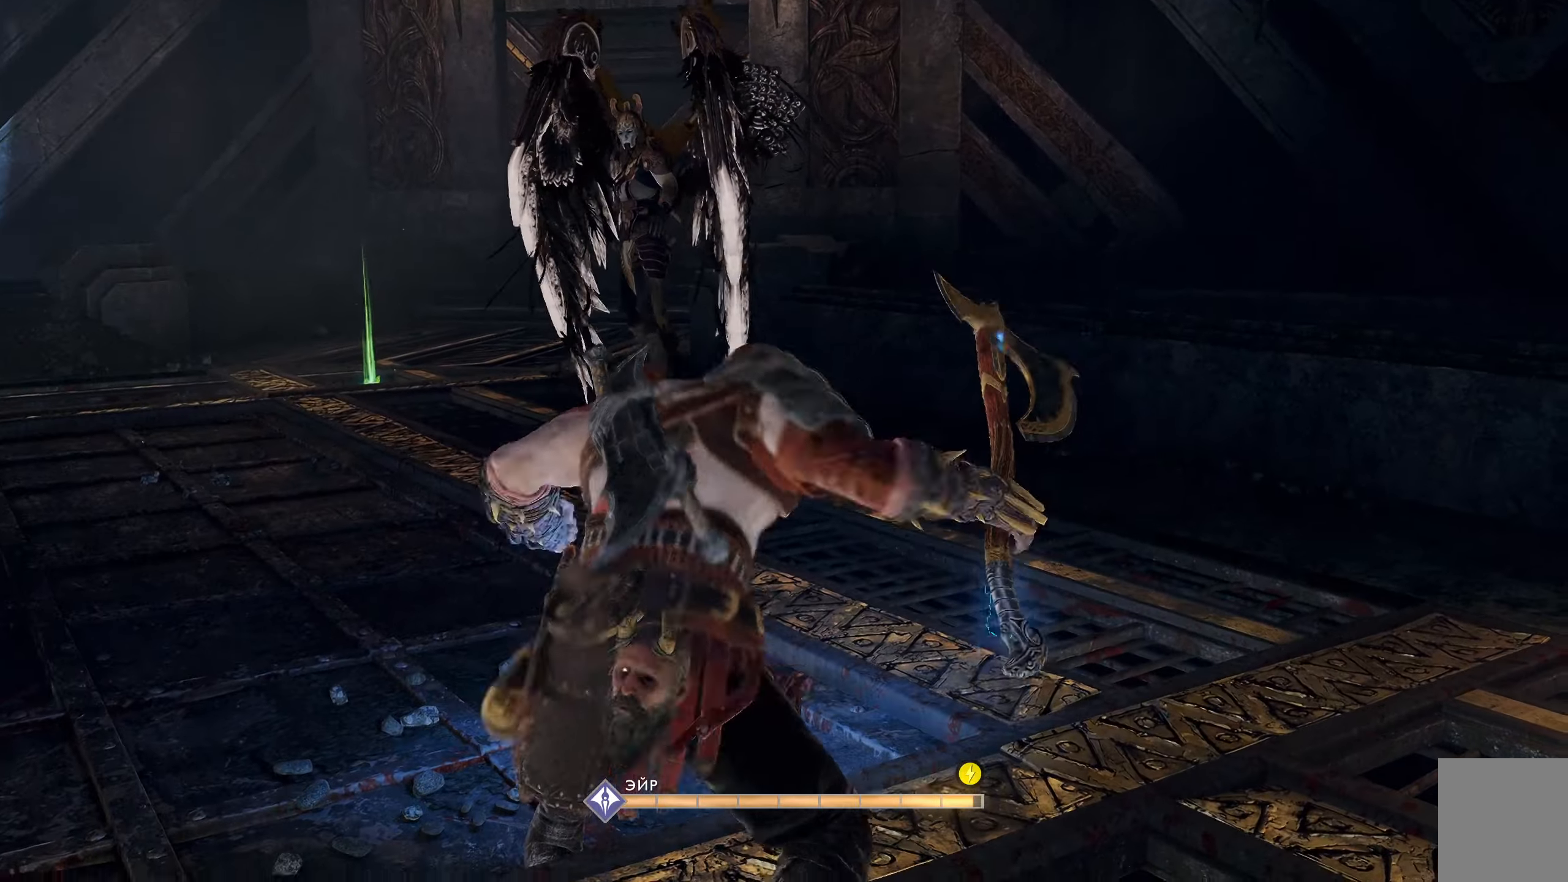
Gameplay with a controller (Xbox layout); each line is a JSON object with the inputs held at the frame after it. "button_events" lists button changes between this image and that frame as [ms after this image, input, new state], when the widget could be followed in between (sticks are given only as held states).
{"buttons": [], "left_stick": "left", "right_stick": "center"}
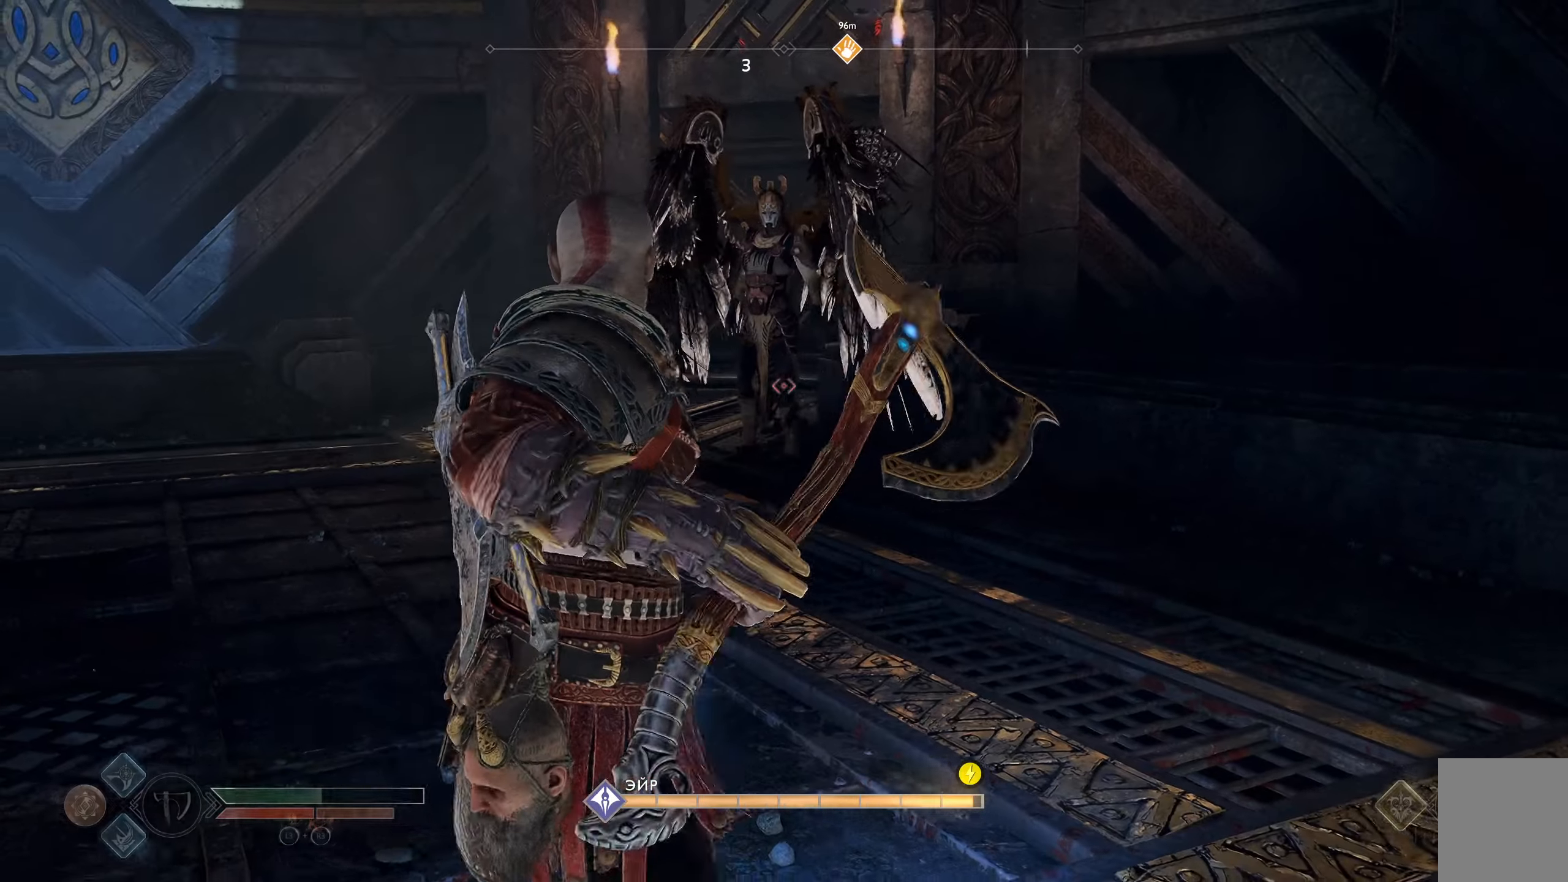
{"buttons": [], "left_stick": "down-left", "right_stick": "center", "button_events": [[66, "X", "down"], [183, "X", "up"], [250, "X", "down"], [317, "X", "up"], [383, "X", "down"], [467, "X", "up"]]}
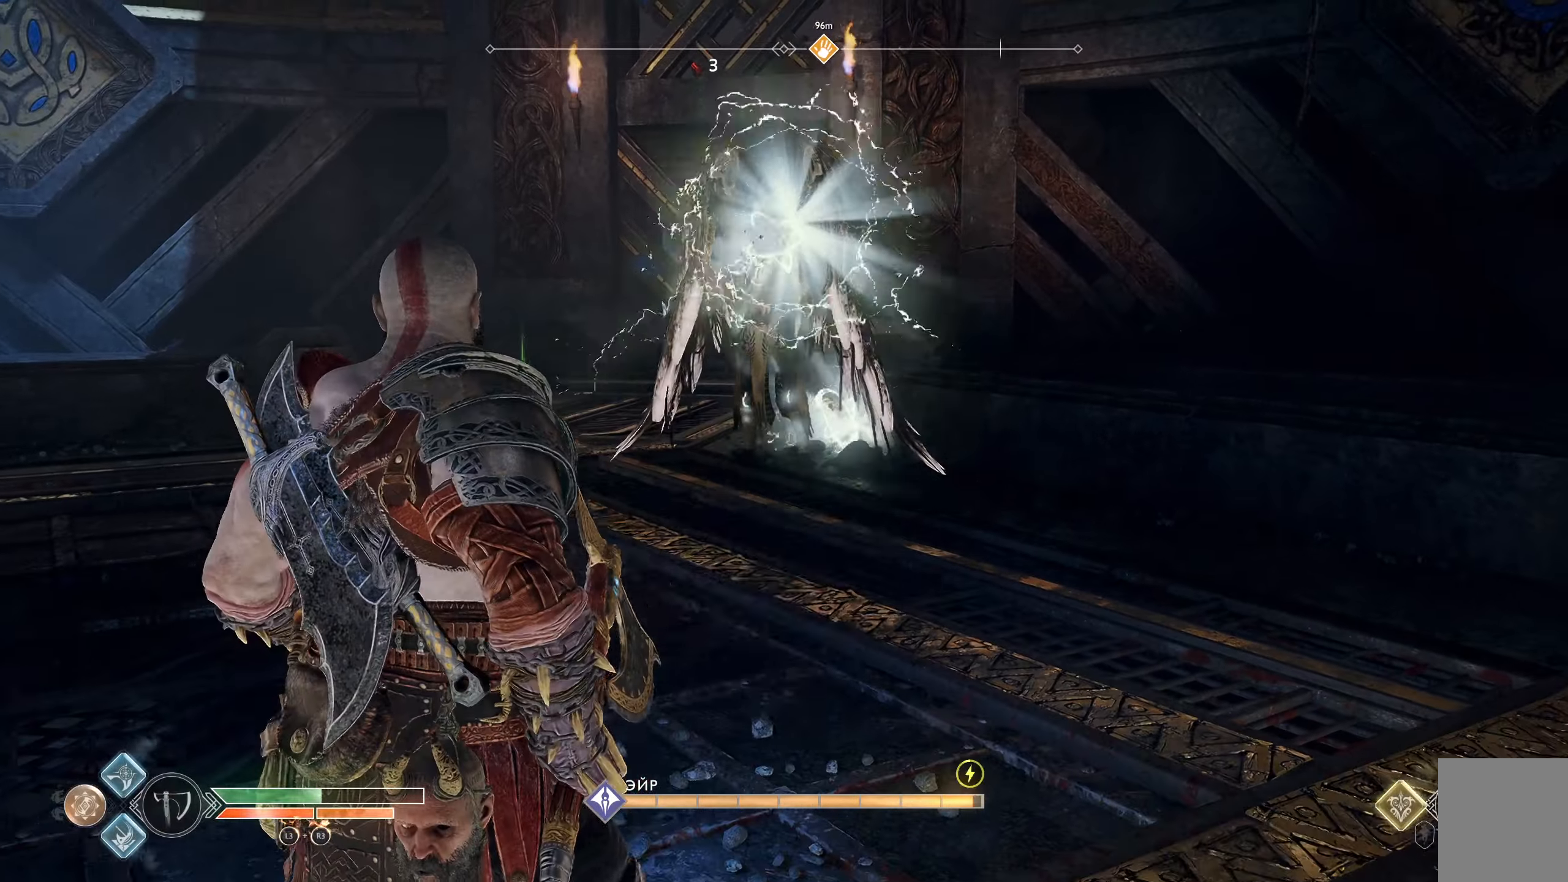
{"buttons": [], "left_stick": "down-left", "right_stick": "center", "button_events": [[50, "X", "down"], [117, "X", "up"], [217, "X", "down"], [300, "X", "up"], [367, "X", "down"], [484, "X", "up"]]}
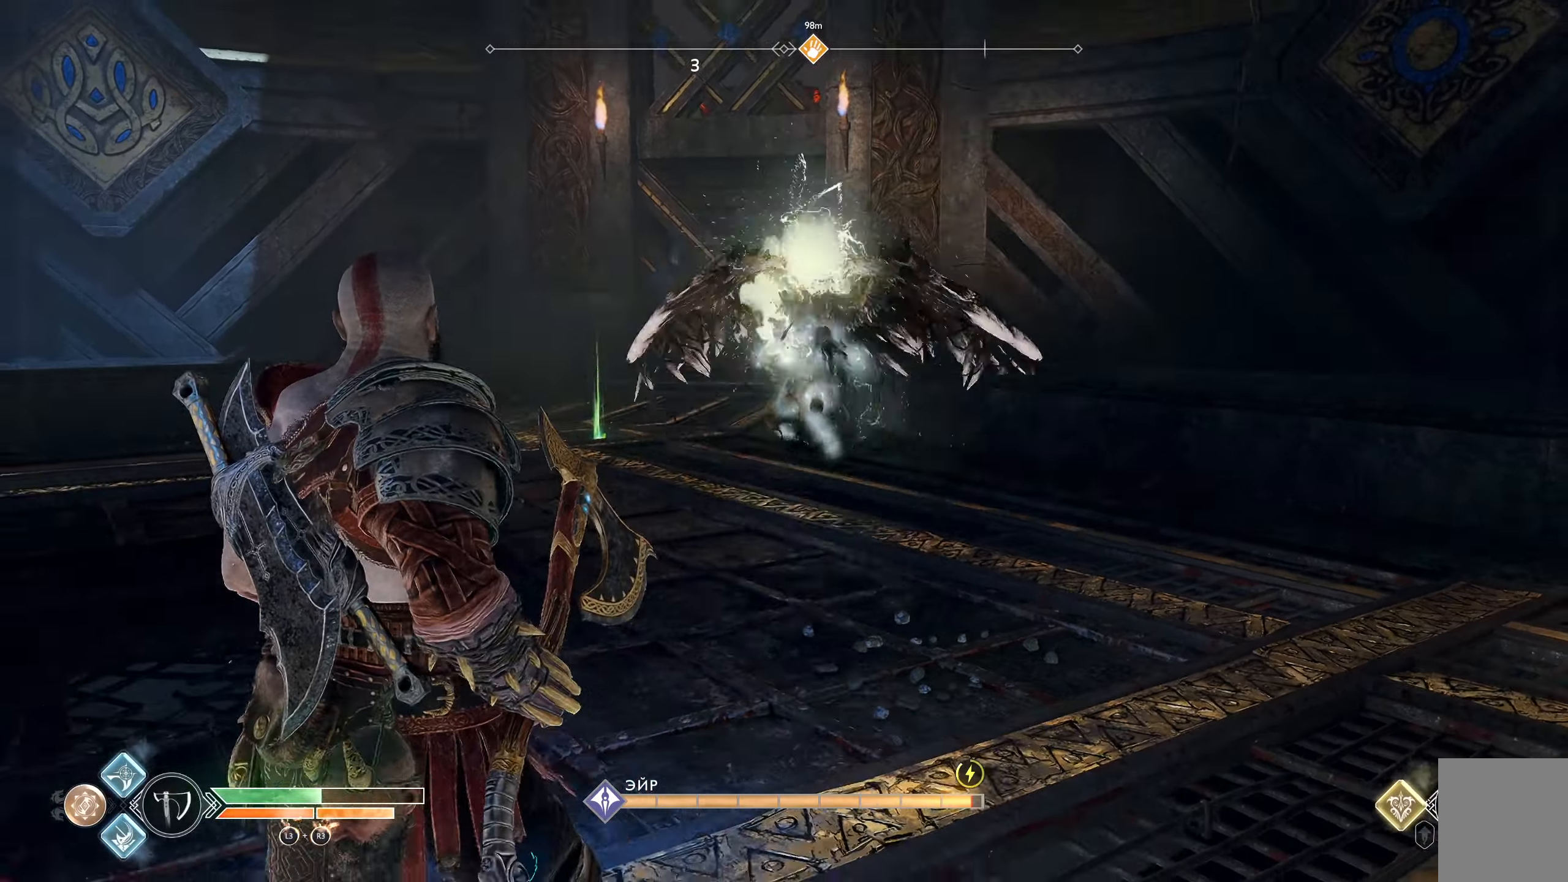
{"buttons": [], "left_stick": "down-left", "right_stick": "center", "button_events": [[33, "X", "down"], [150, "X", "up"], [216, "X", "down"], [283, "X", "up"], [350, "X", "down"], [450, "X", "up"]]}
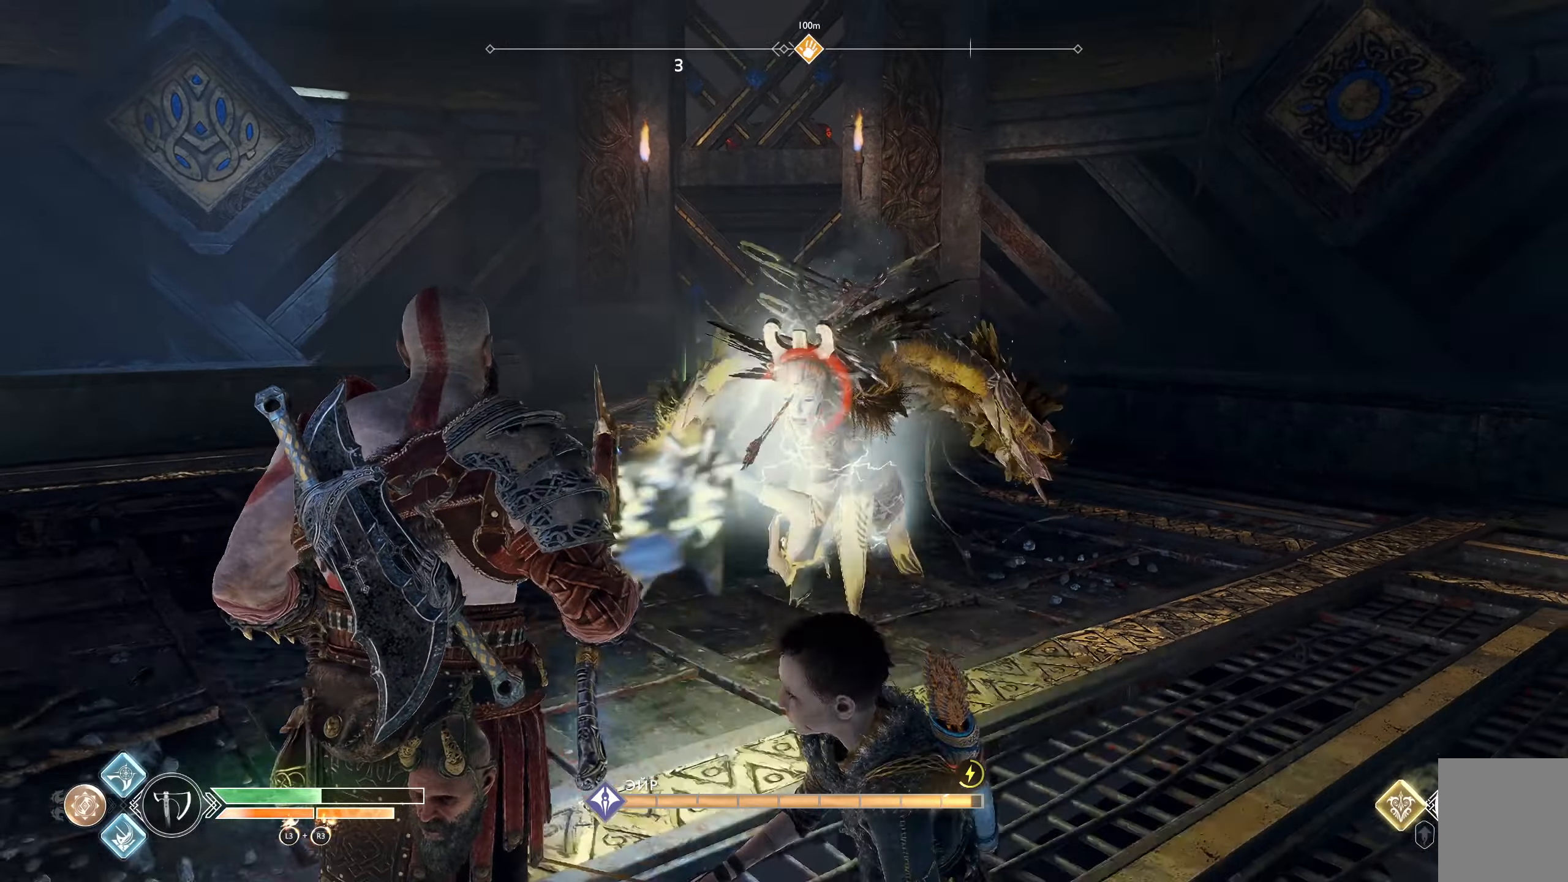
{"buttons": ["L2"], "left_stick": "left", "right_stick": "center", "button_events": [[17, "X", "down"], [117, "X", "up"], [184, "X", "down"], [250, "X", "up"], [384, "A", "down"], [450, "L2", "down"], [484, "A", "up"]]}
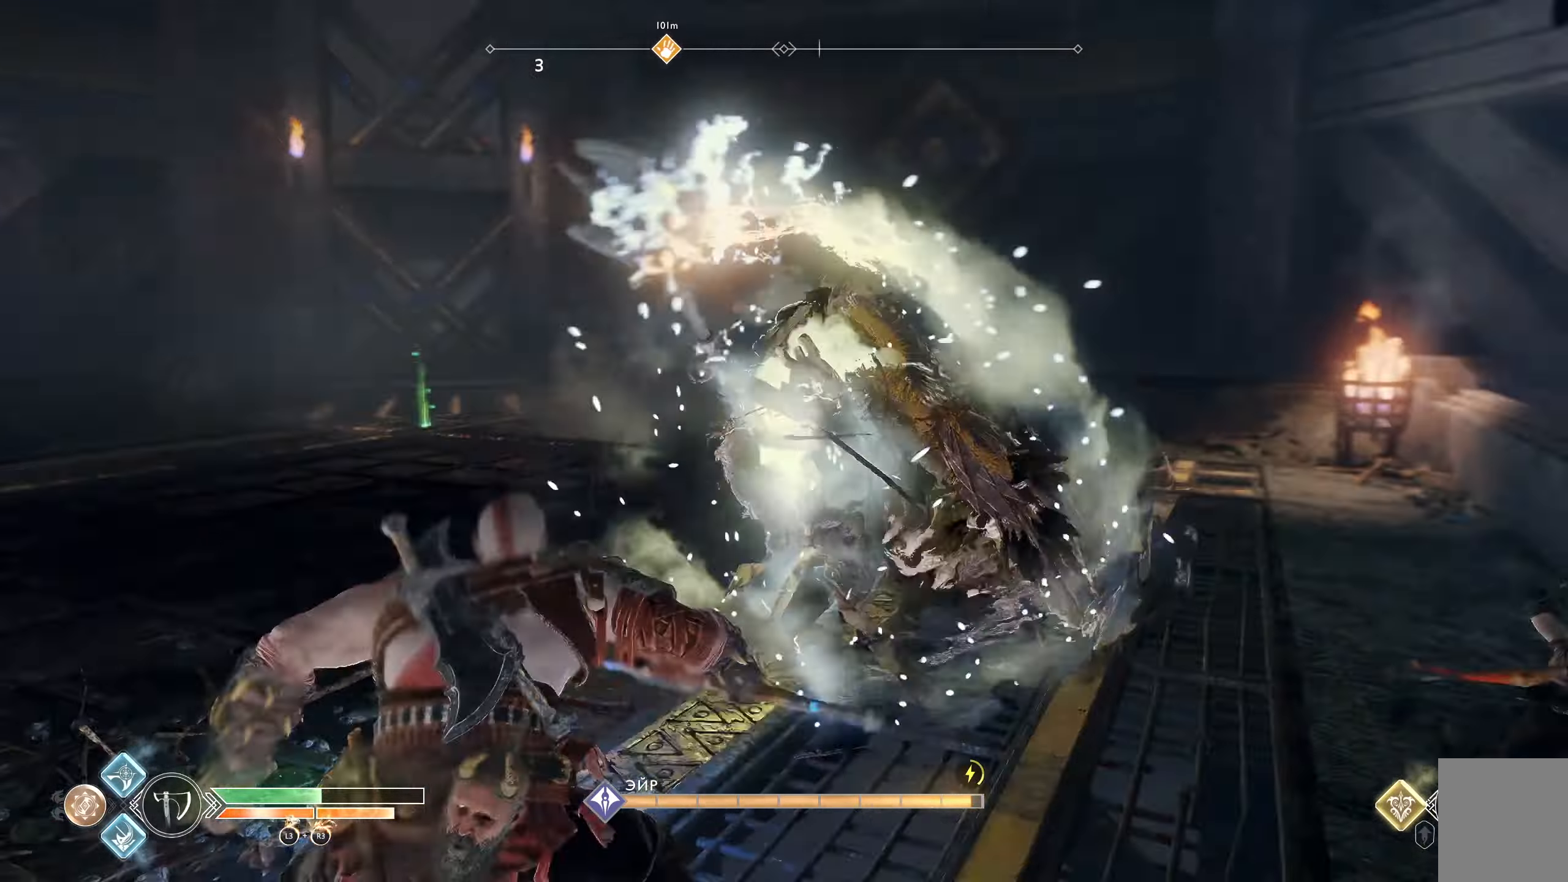
{"buttons": ["L2"], "left_stick": "left", "right_stick": "center", "button_events": [[16, "A", "down"], [116, "A", "up"], [150, "A", "down"], [250, "A", "up"]]}
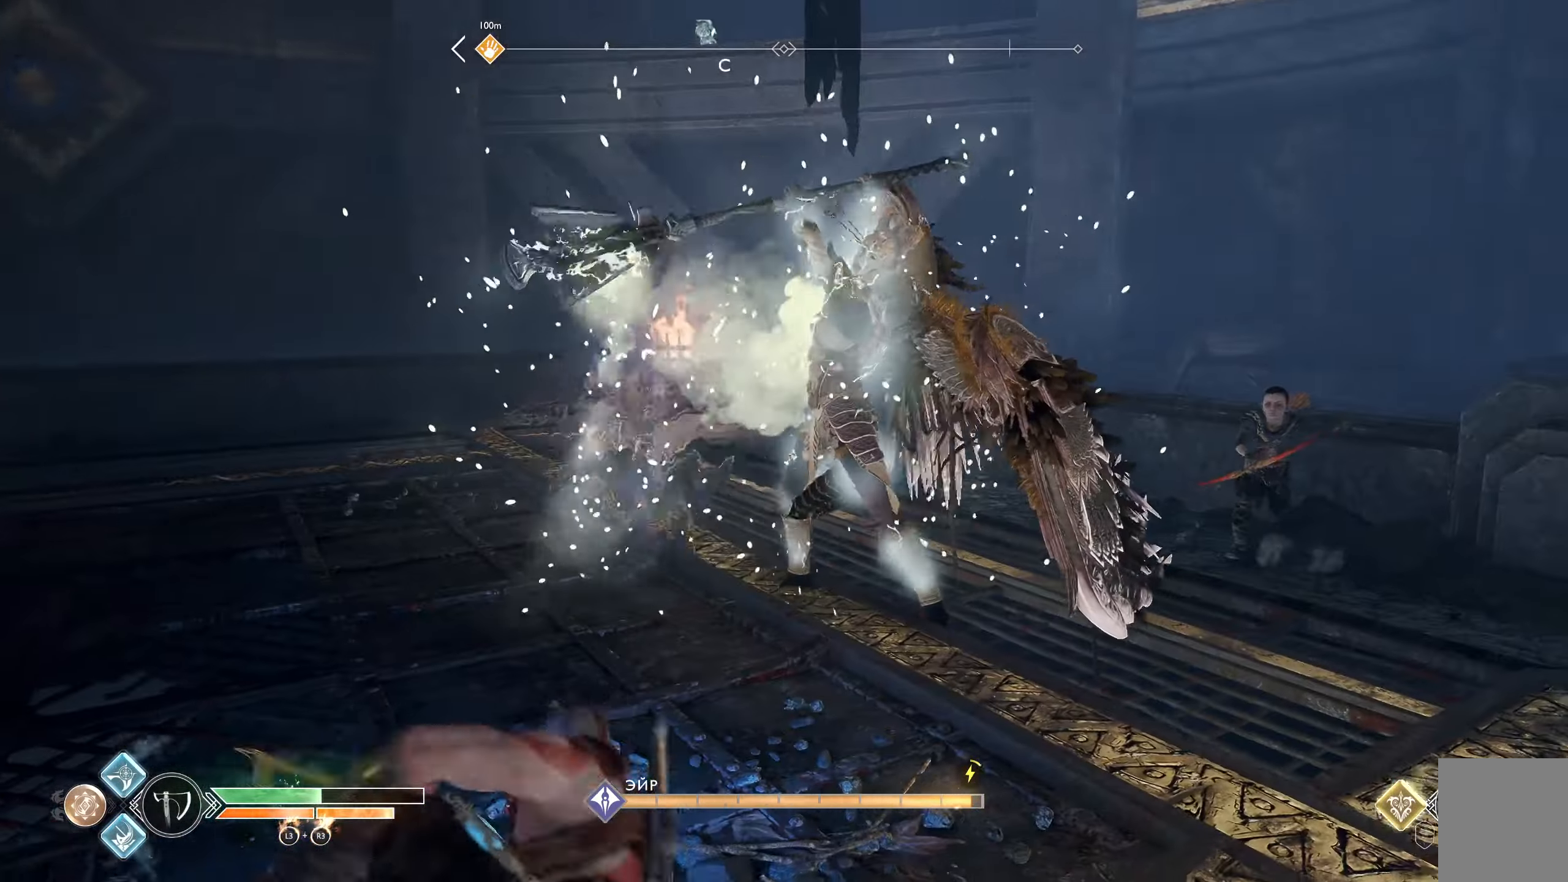
{"buttons": ["A", "L2"], "left_stick": "left", "right_stick": "center", "button_events": [[100, "L2", "up"], [150, "A", "down"], [167, "L2", "down"], [267, "A", "up"], [300, "A", "down"], [417, "A", "up"], [467, "A", "down"]]}
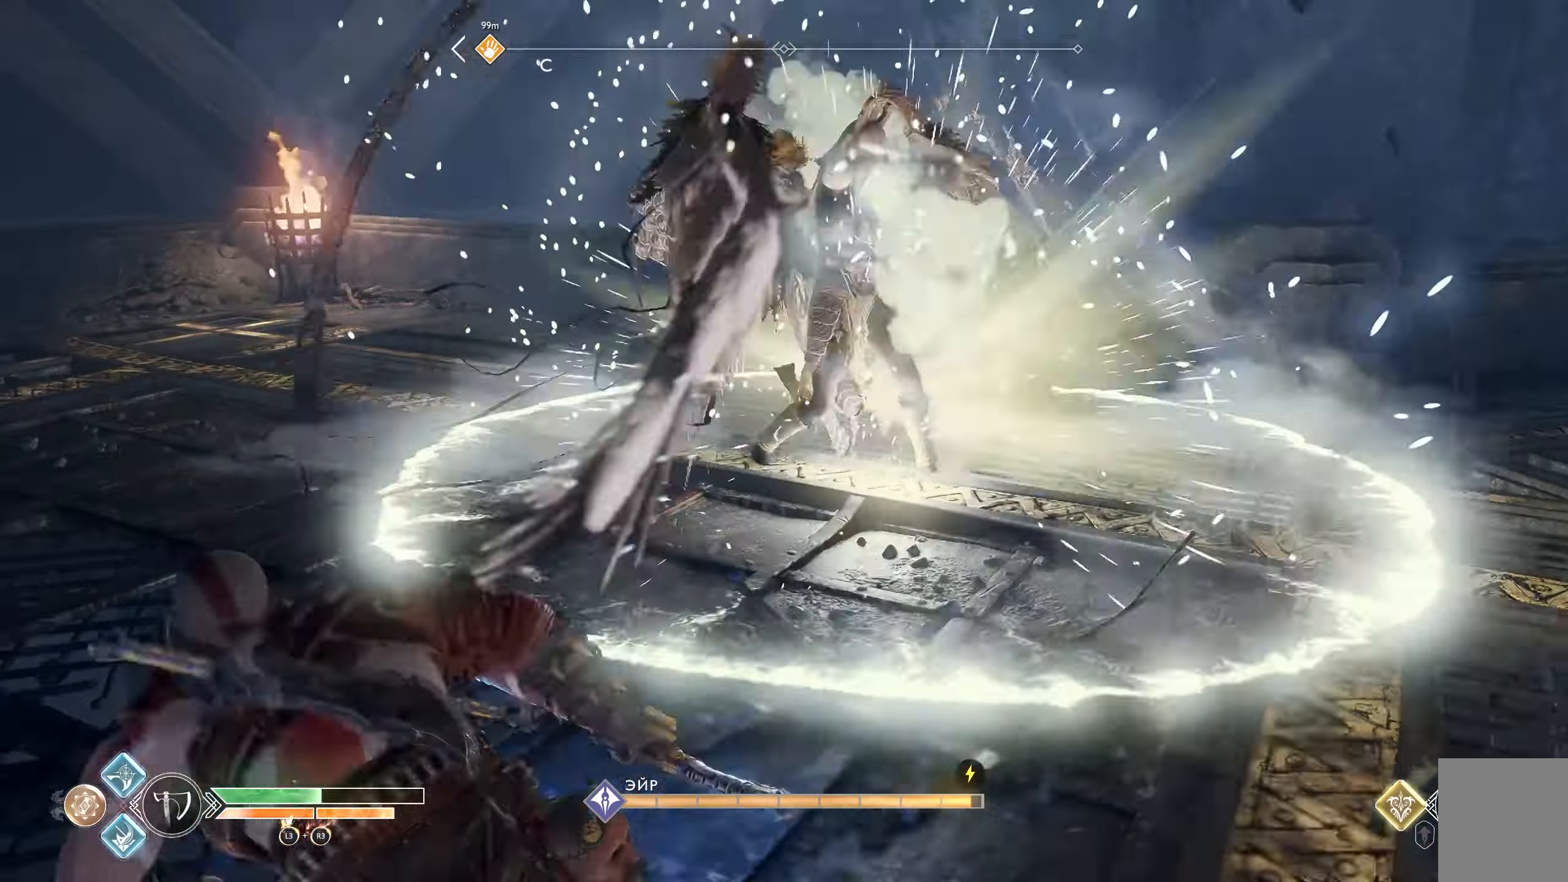
{"buttons": [], "left_stick": "down-left", "right_stick": "up-right", "button_events": [[66, "A", "up"], [350, "L2", "up"]]}
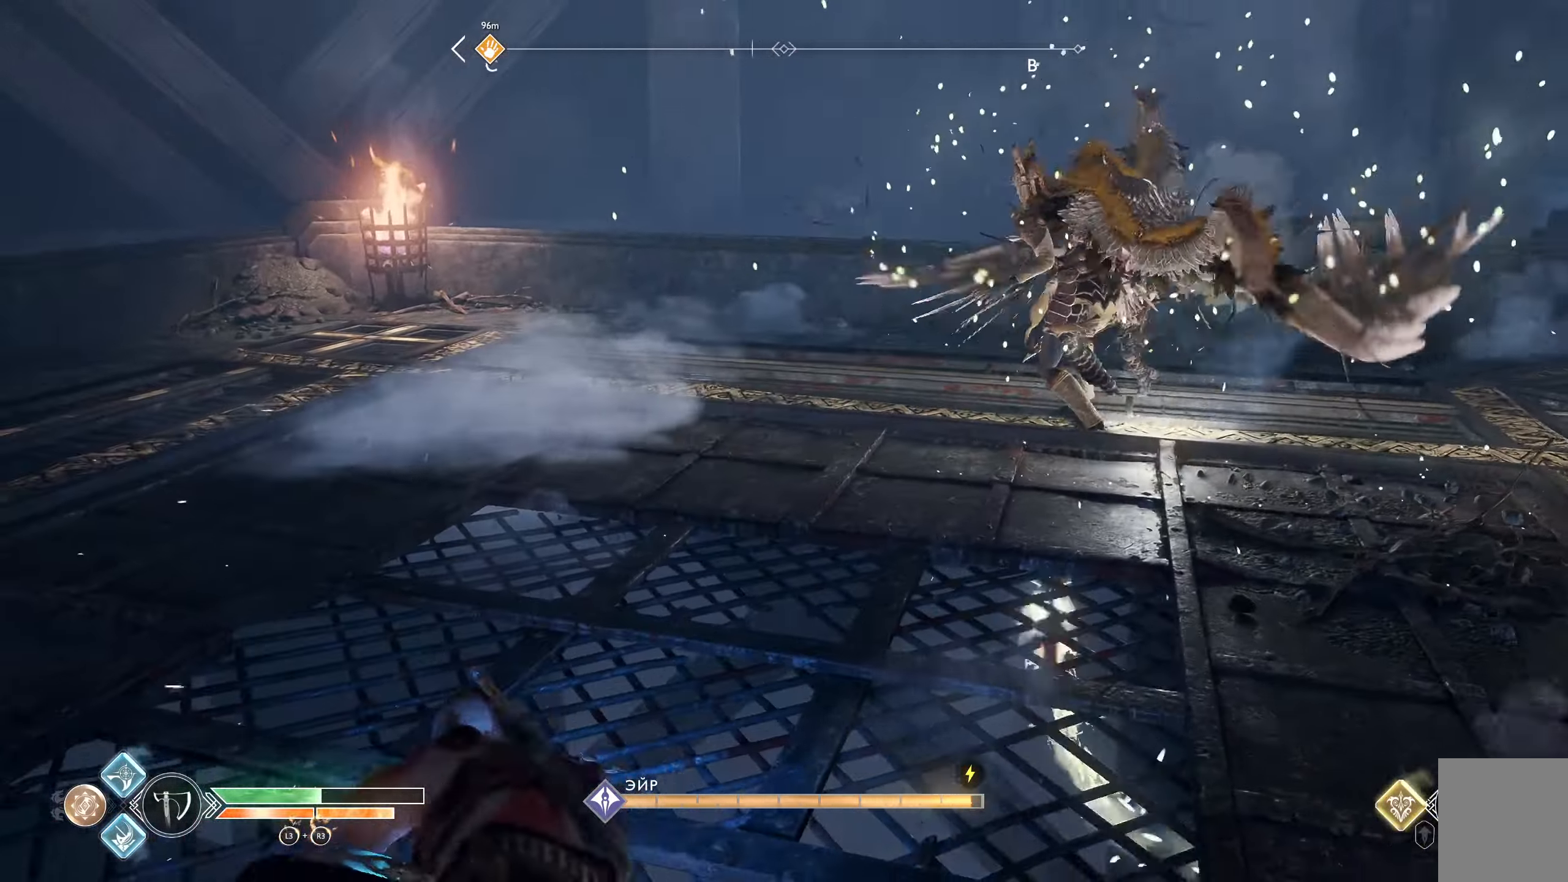
{"buttons": ["X"], "left_stick": "down", "right_stick": "center", "button_events": [[417, "X", "down"]]}
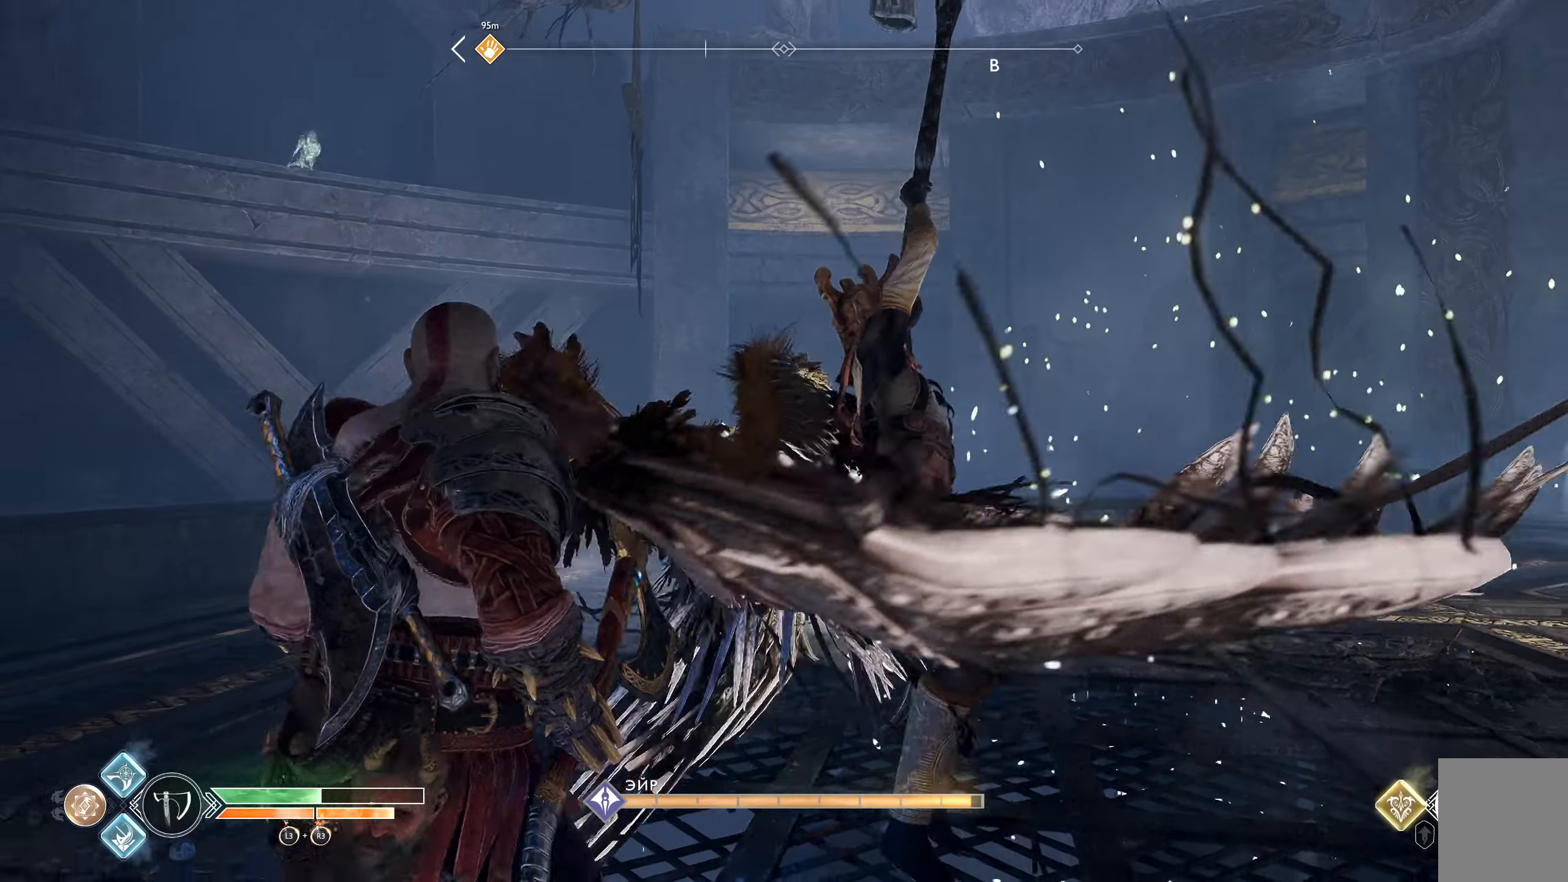
{"buttons": ["L2"], "left_stick": "left", "right_stick": "center", "button_events": [[33, "X", "up"], [167, "L2", "down"], [234, "A", "down"], [350, "A", "up"], [384, "A", "down"], [467, "A", "up"]]}
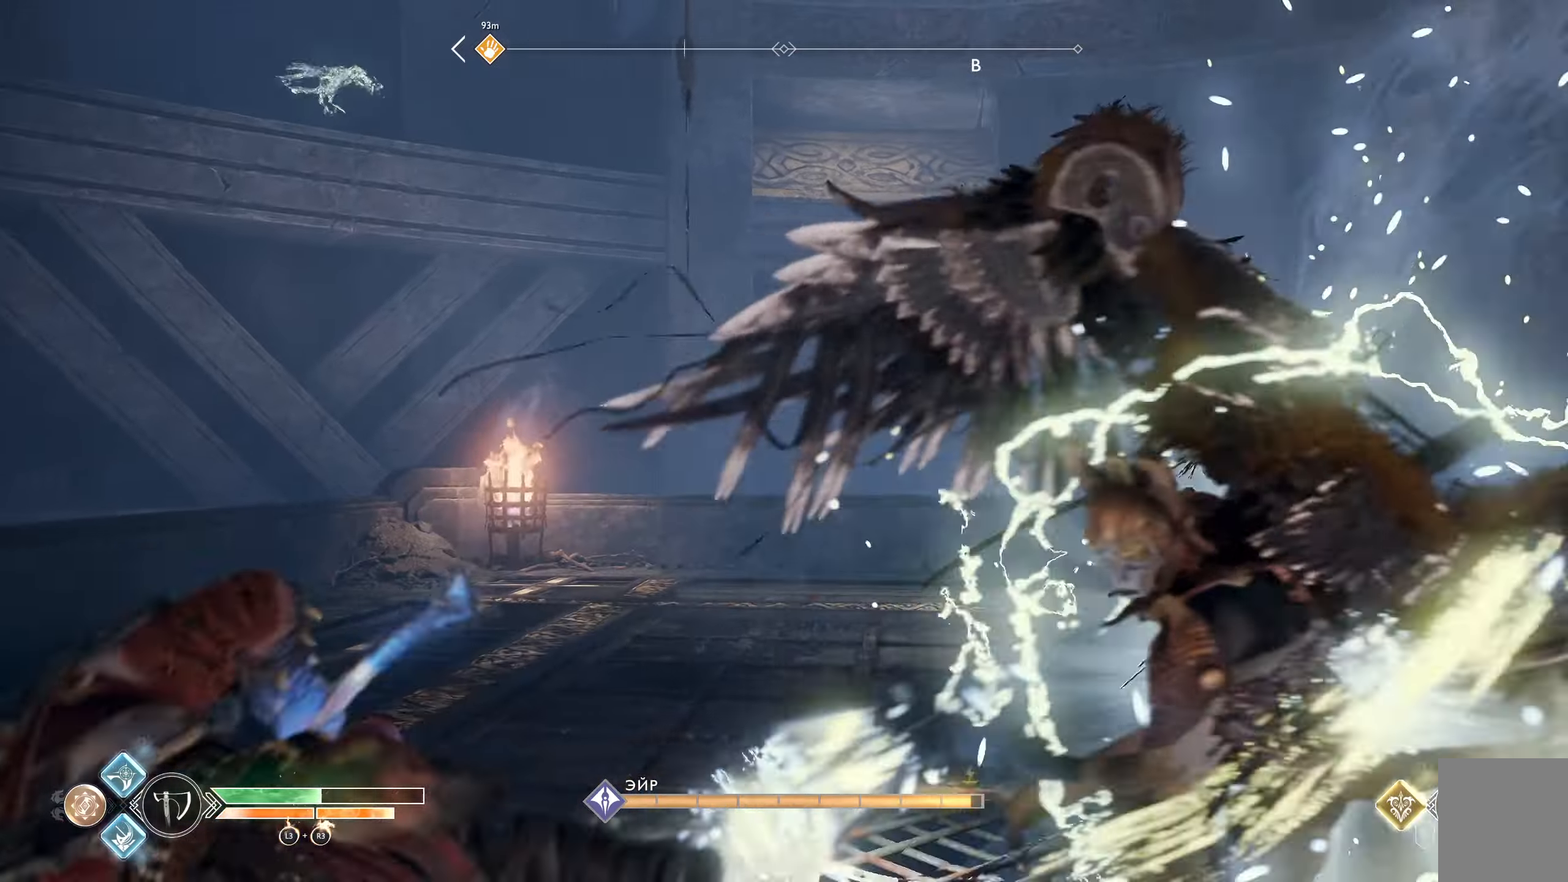
{"buttons": [], "left_stick": "up-left", "right_stick": "center", "button_events": [[16, "A", "down"], [116, "A", "up"], [467, "L2", "up"]]}
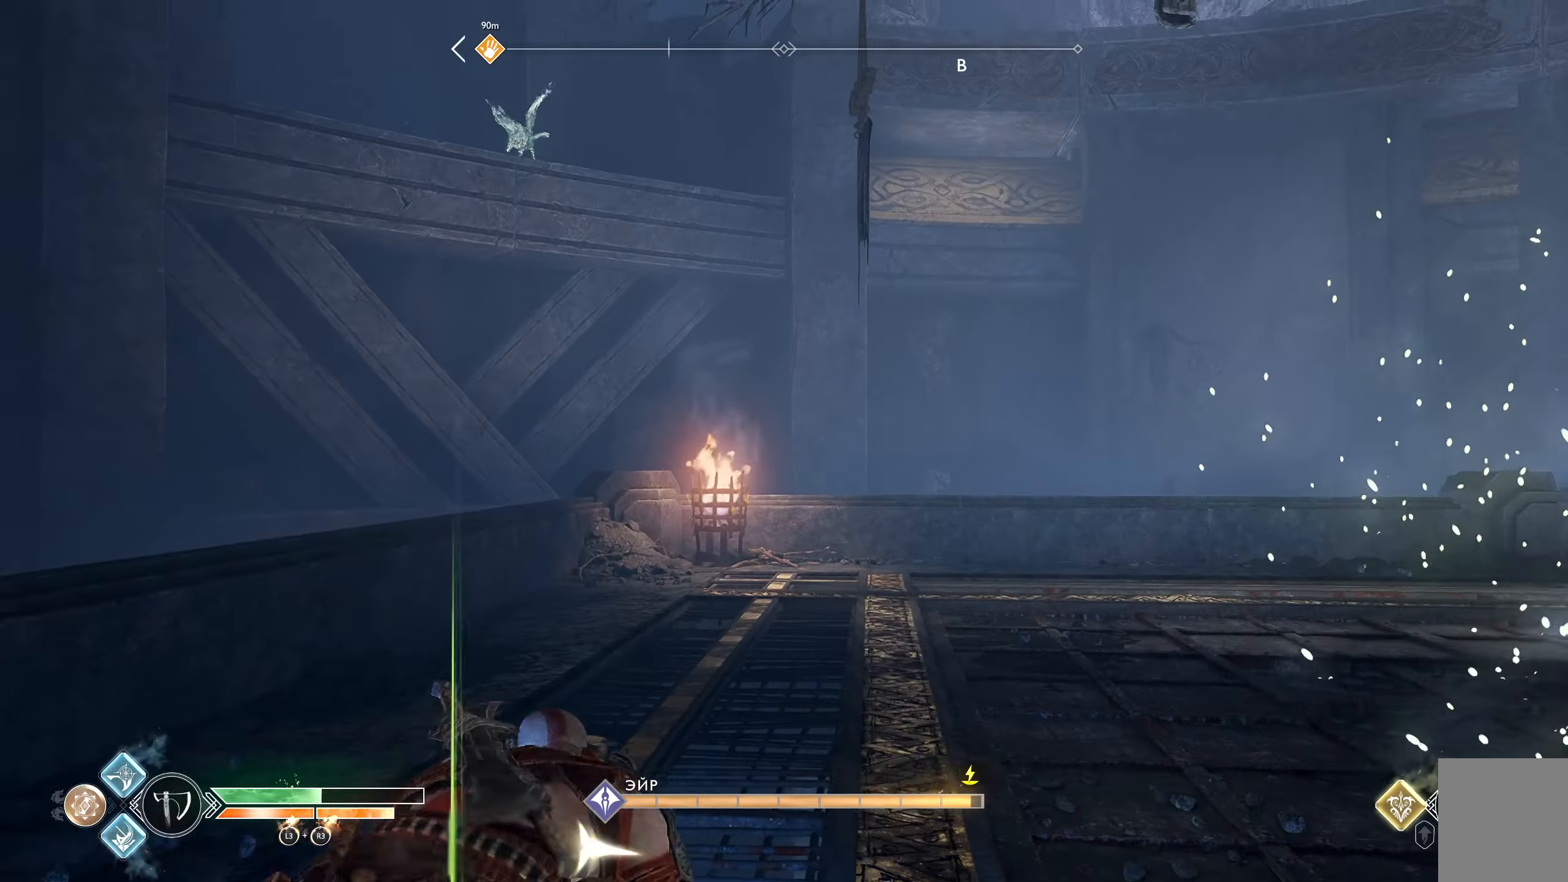
{"buttons": [], "left_stick": "left", "right_stick": "down-right", "button_events": []}
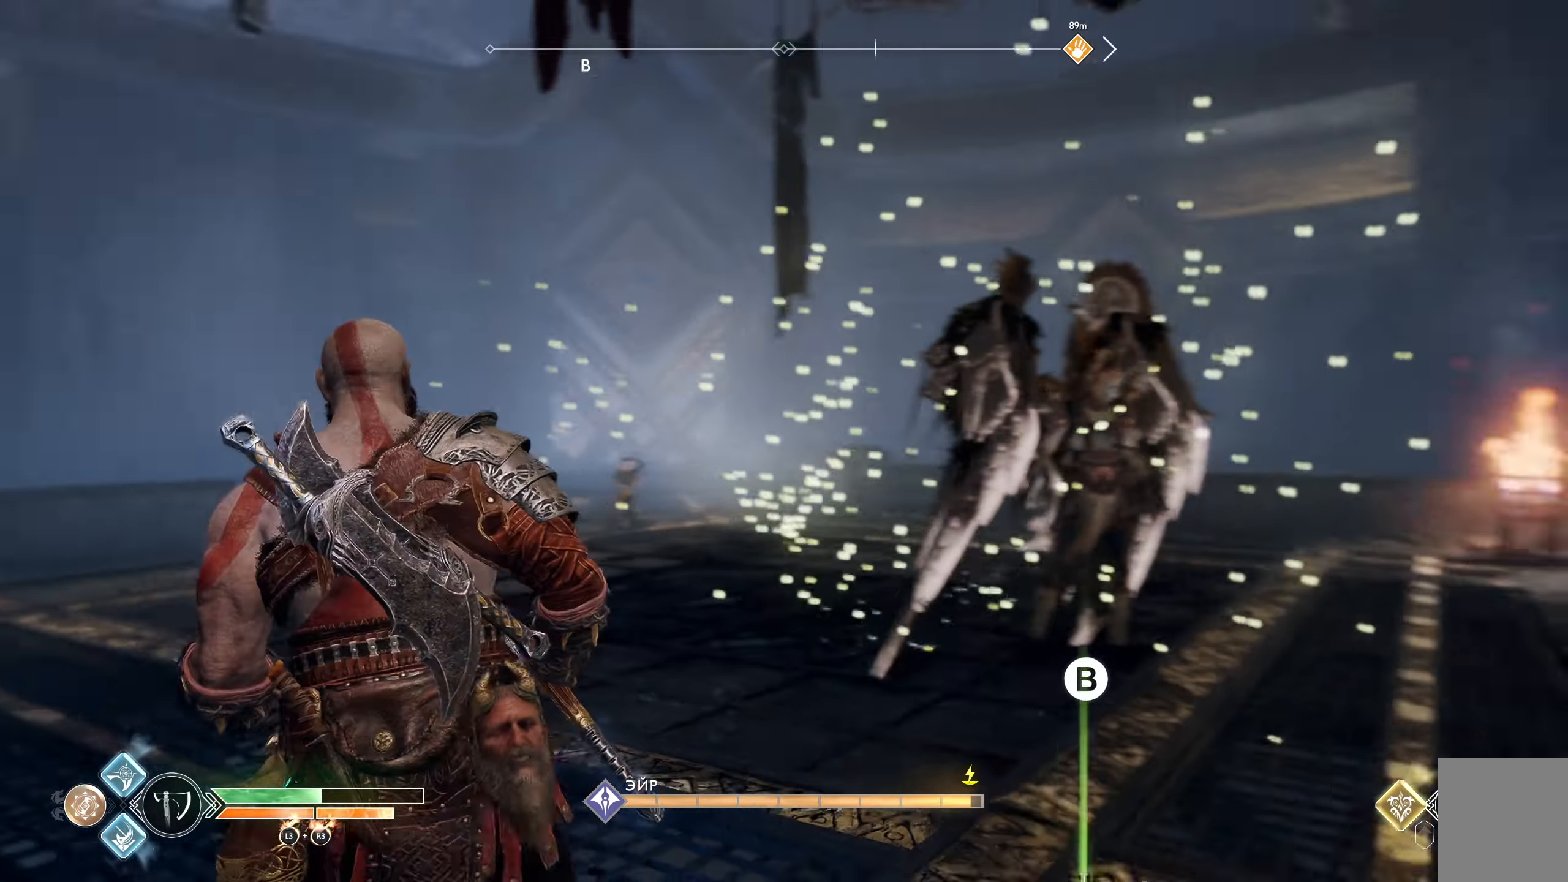
{"buttons": [], "left_stick": "left", "right_stick": "center", "button_events": []}
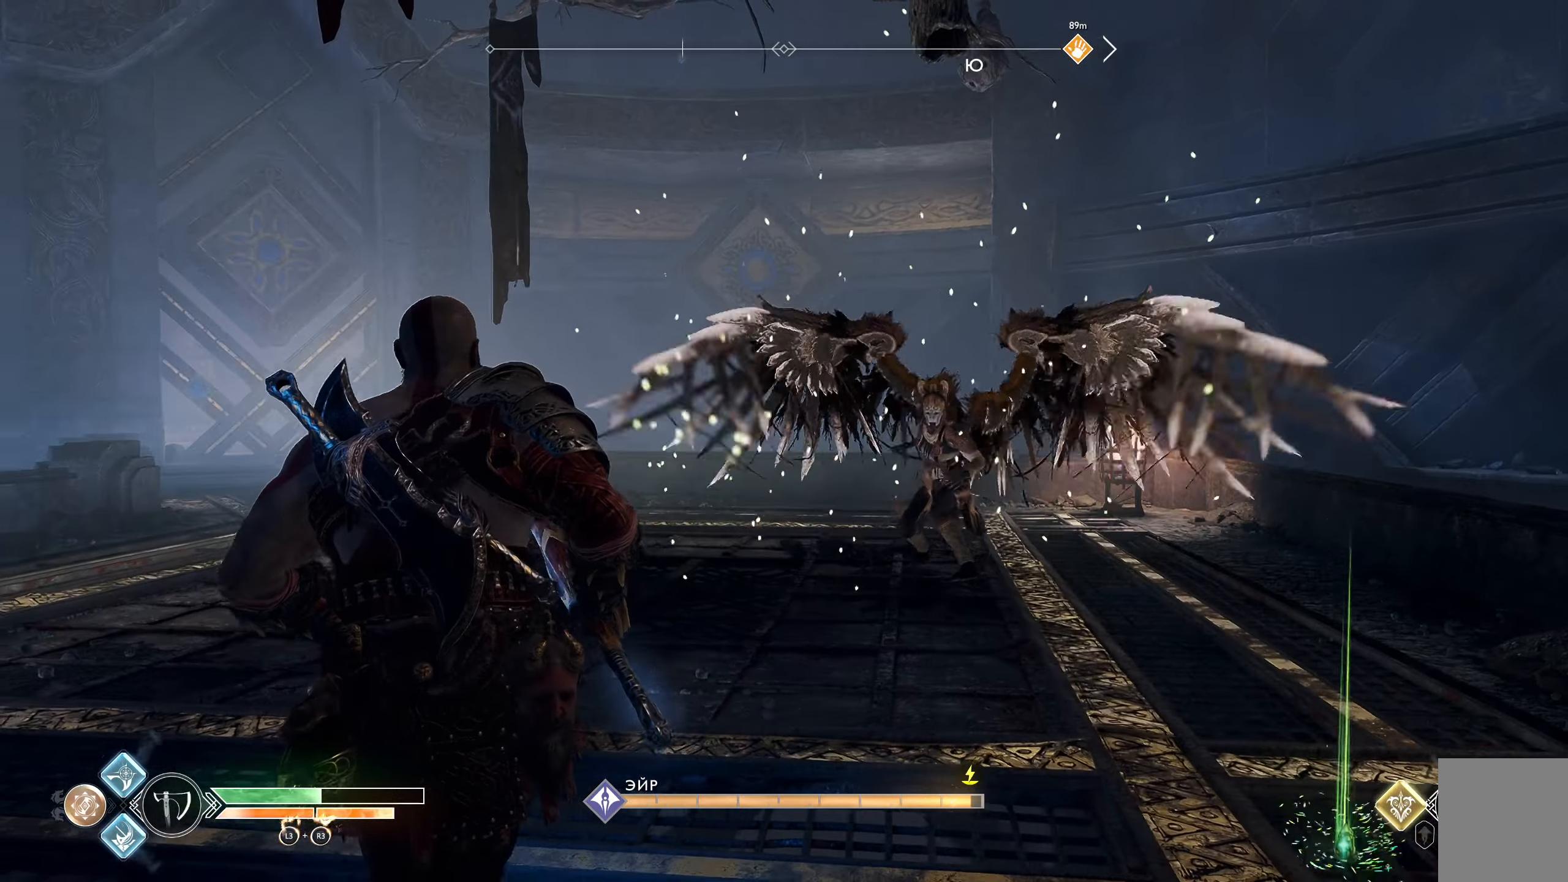
{"buttons": ["L3"], "left_stick": "up", "right_stick": "center", "button_events": [[350, "L3", "down"], [350, "R3", "down"], [484, "R3", "up"]]}